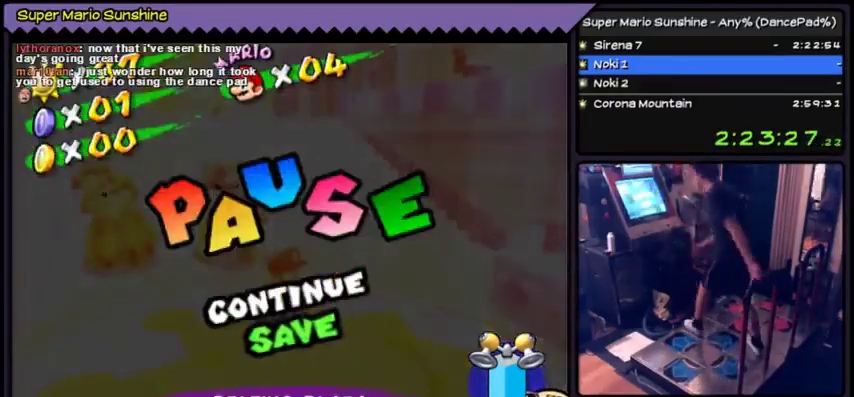
Gameplay with a controller (Nintendo layout); each line is a JSON object with the inputs held at the frame after it. "events" lists button and stick changes between this image and that frame as [ms after this image, input, new state], when the widget could be followed in between. Not read: DPAD_UP L3 R3.
{"buttons": []}
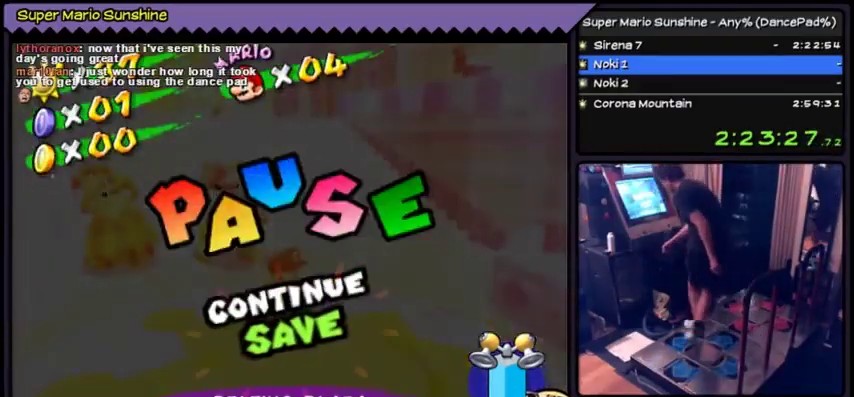
{"buttons": []}
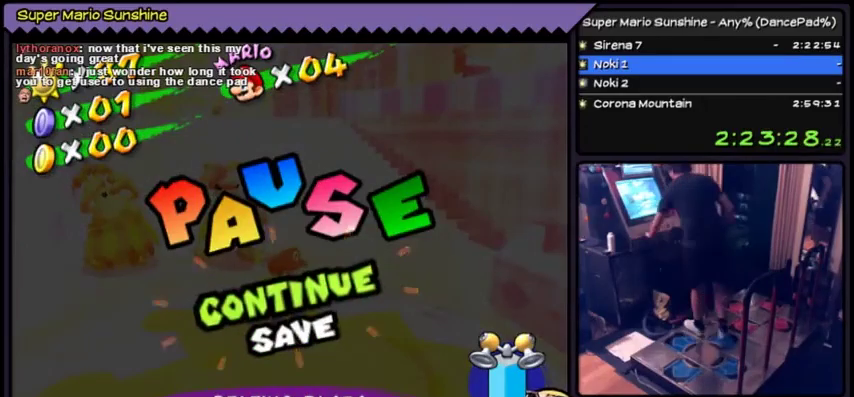
{"buttons": []}
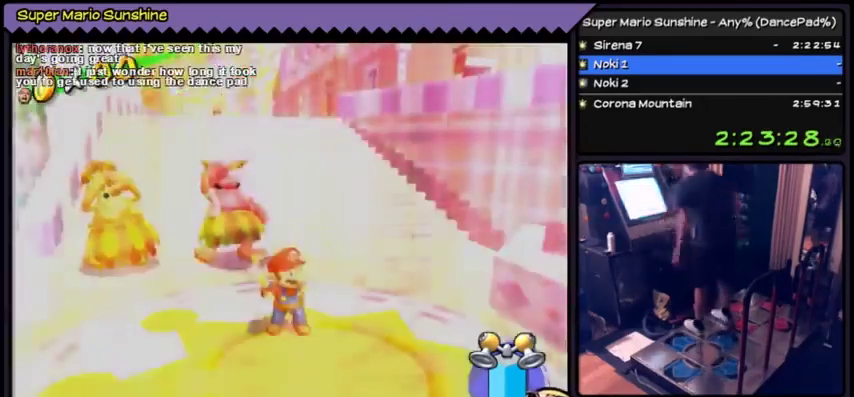
{"buttons": []}
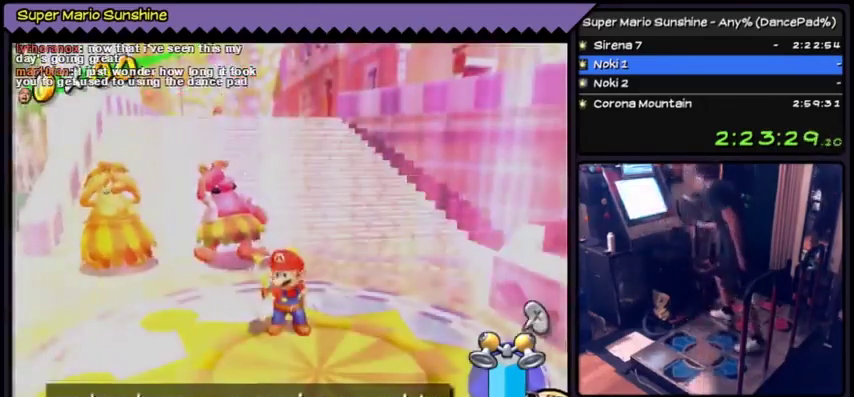
{"buttons": []}
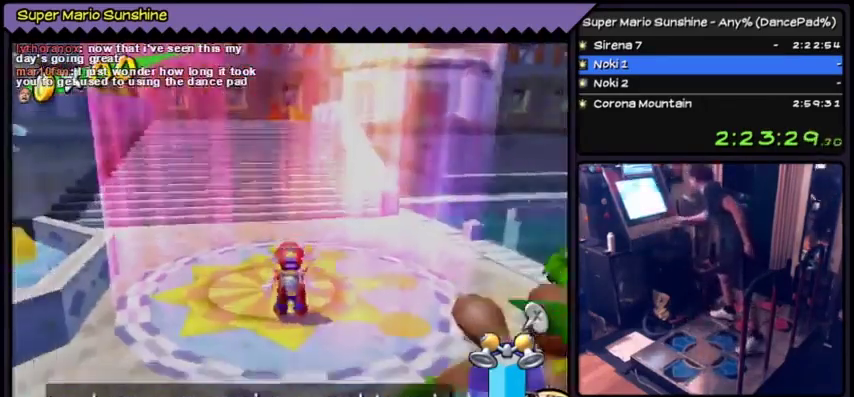
{"buttons": []}
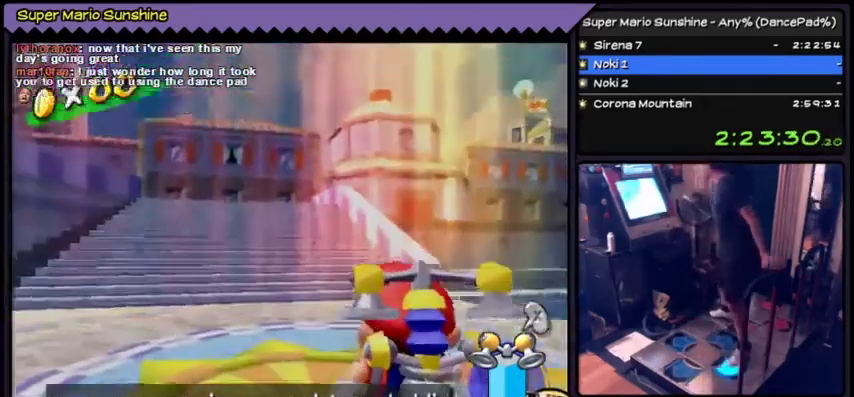
{"buttons": ["DPAD_DOWN", "DPAD_LEFT"]}
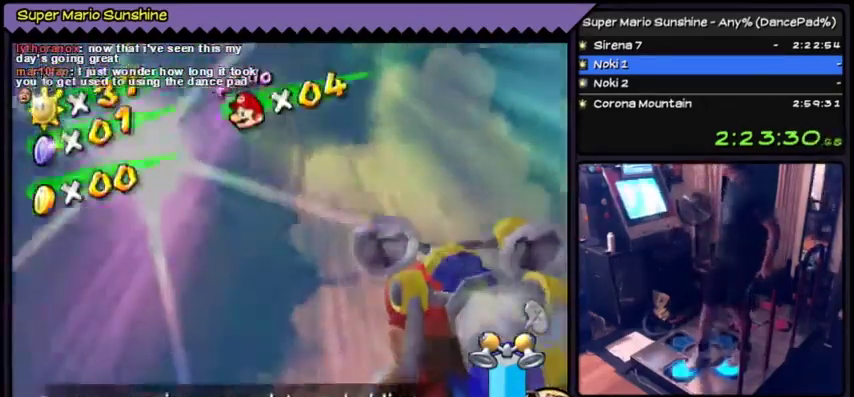
{"buttons": ["DPAD_DOWN"], "events": [[467, "DPAD_LEFT", "up"]]}
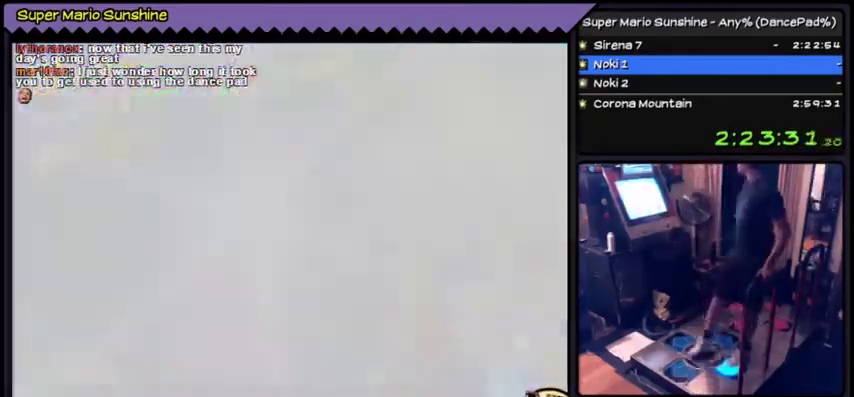
{"buttons": [], "events": [[233, "DPAD_DOWN", "up"]]}
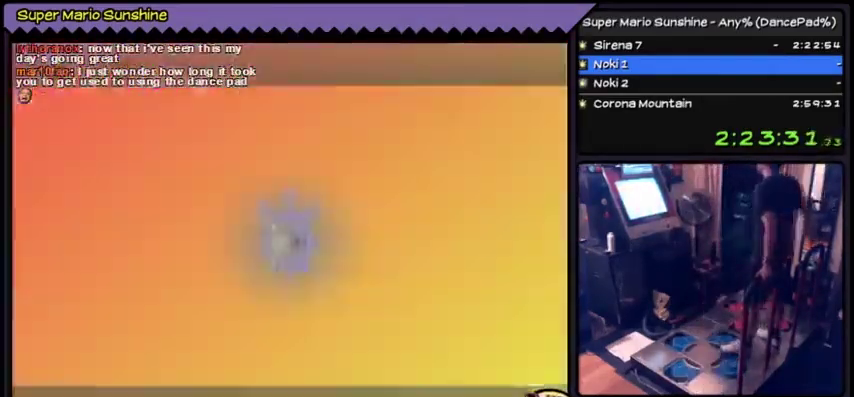
{"buttons": []}
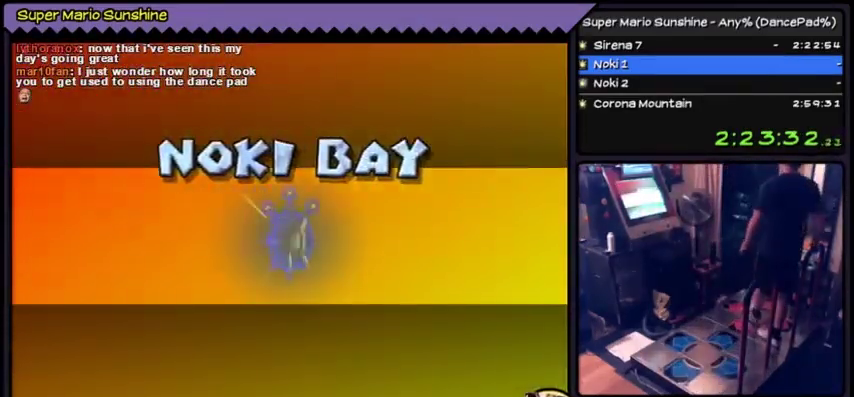
{"buttons": []}
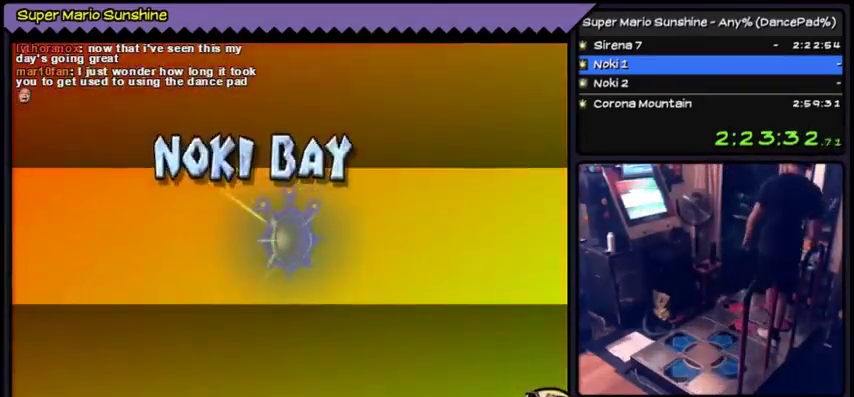
{"buttons": []}
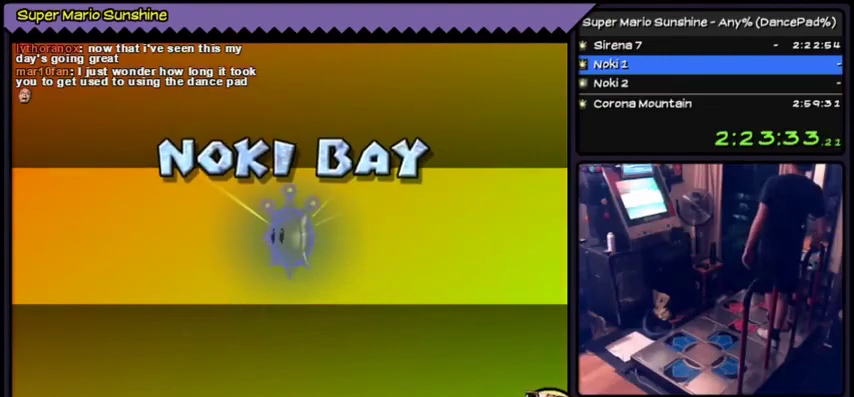
{"buttons": []}
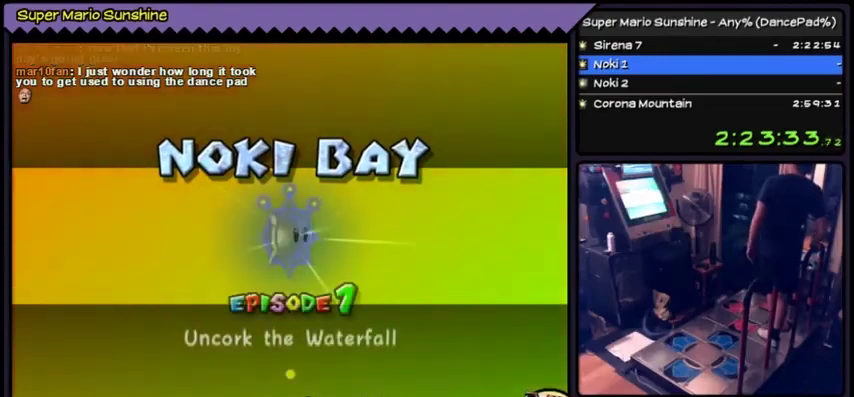
{"buttons": ["A"], "events": [[200, "A", "down"]]}
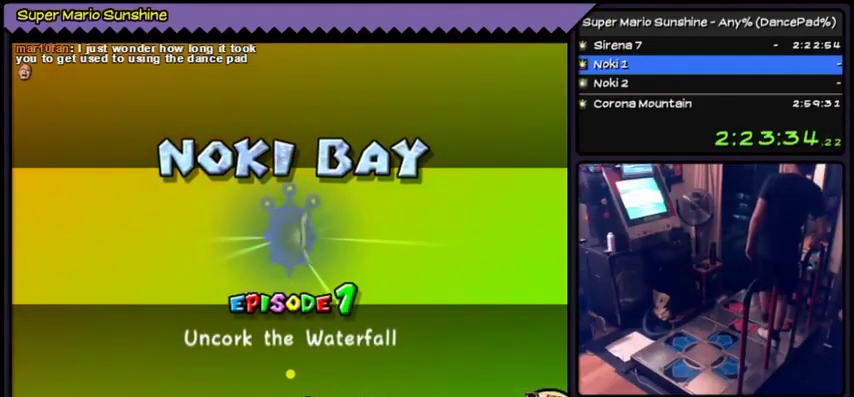
{"buttons": ["A"], "events": [[66, "A", "up"], [467, "A", "down"]]}
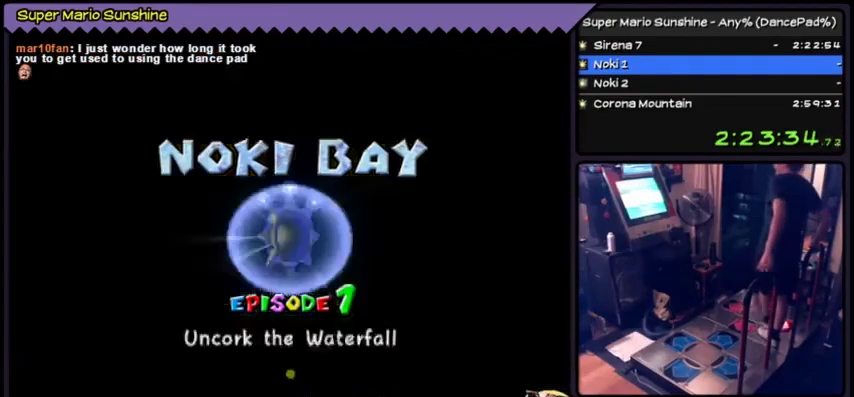
{"buttons": [], "events": [[267, "A", "up"]]}